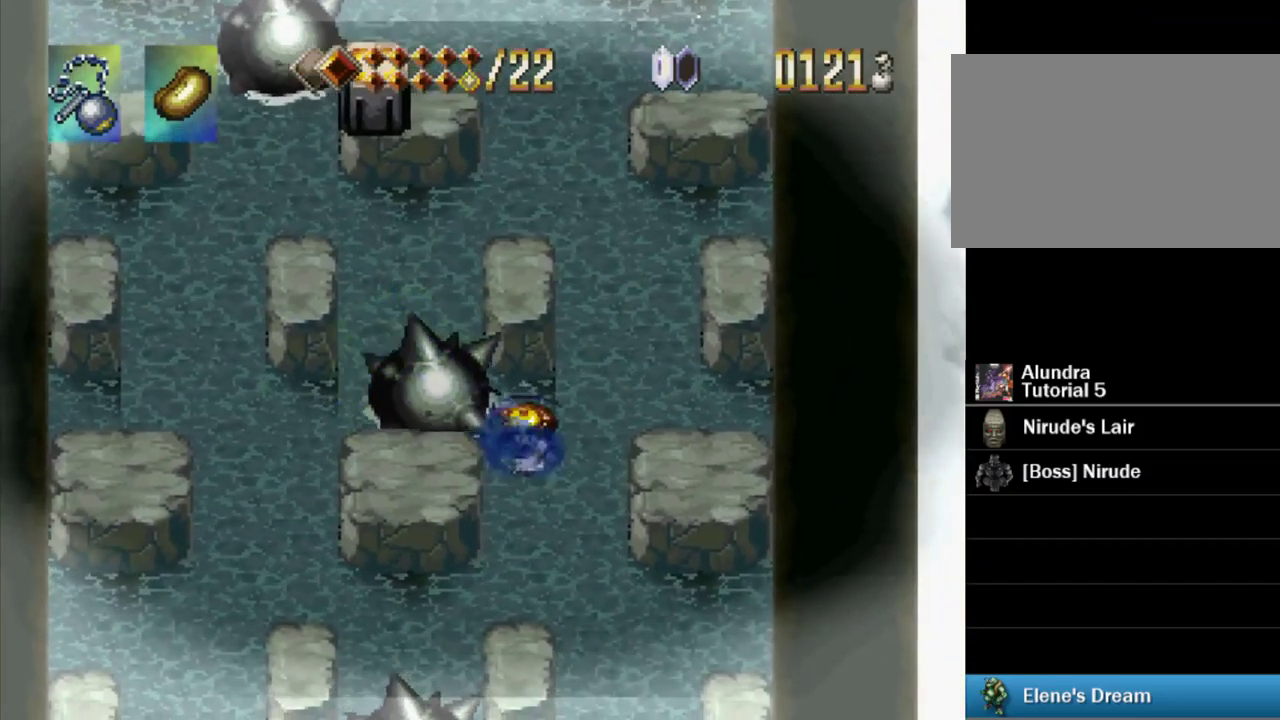
Gameplay with a controller (PlayStation layout); each line is a JSON object with the inputs held at the frame after it. "events" lists button and stick changes between this image and that frame as [ms after this image, input, new state], when the widget could be followed in between. Not read: L3 R3 START.
{"buttons": [], "events": [[17, "DPAD_DOWN", "up"]]}
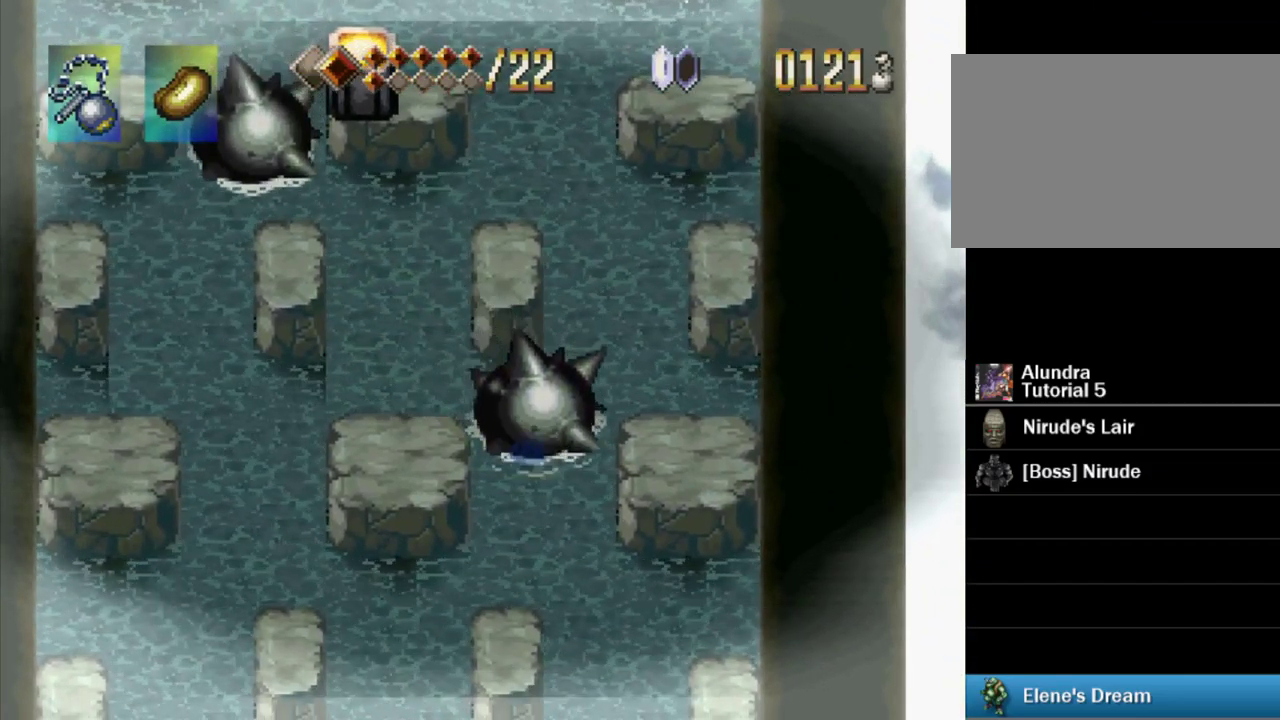
{"buttons": [], "events": []}
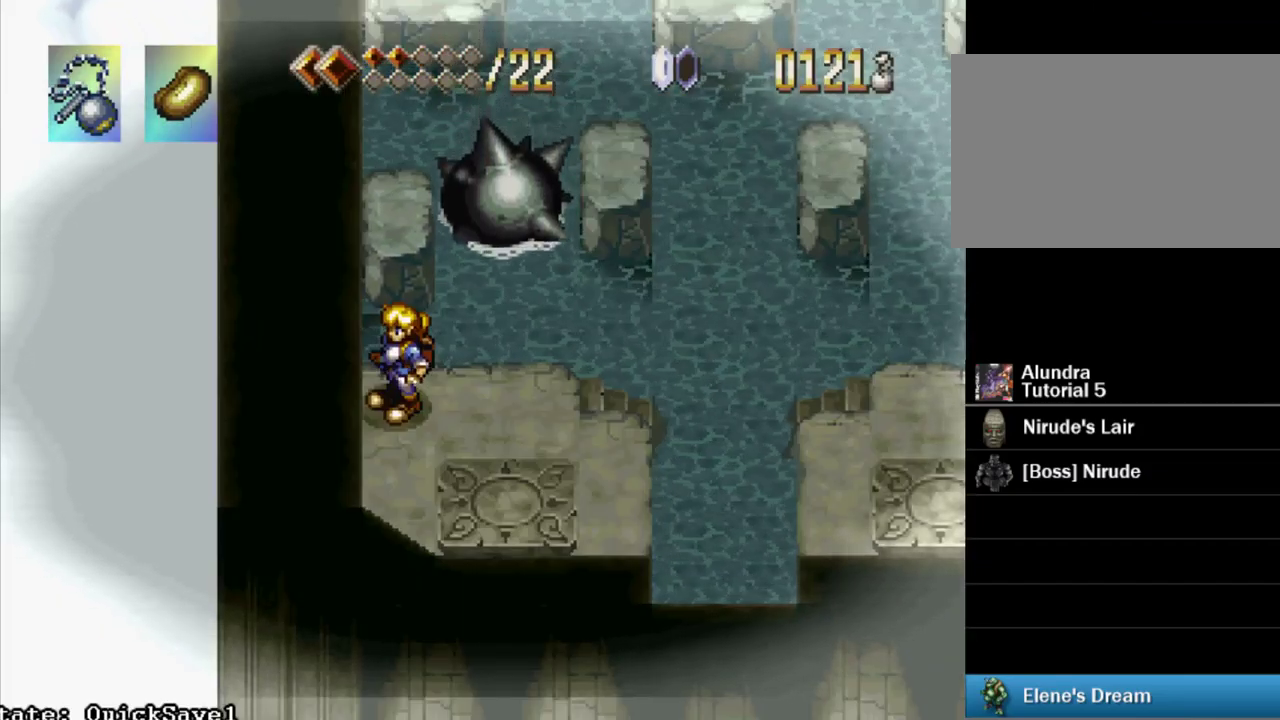
{"buttons": [], "events": [[233, "CROSS", "down"], [317, "CIRCLE", "down"], [333, "CROSS", "up"], [400, "CIRCLE", "up"]]}
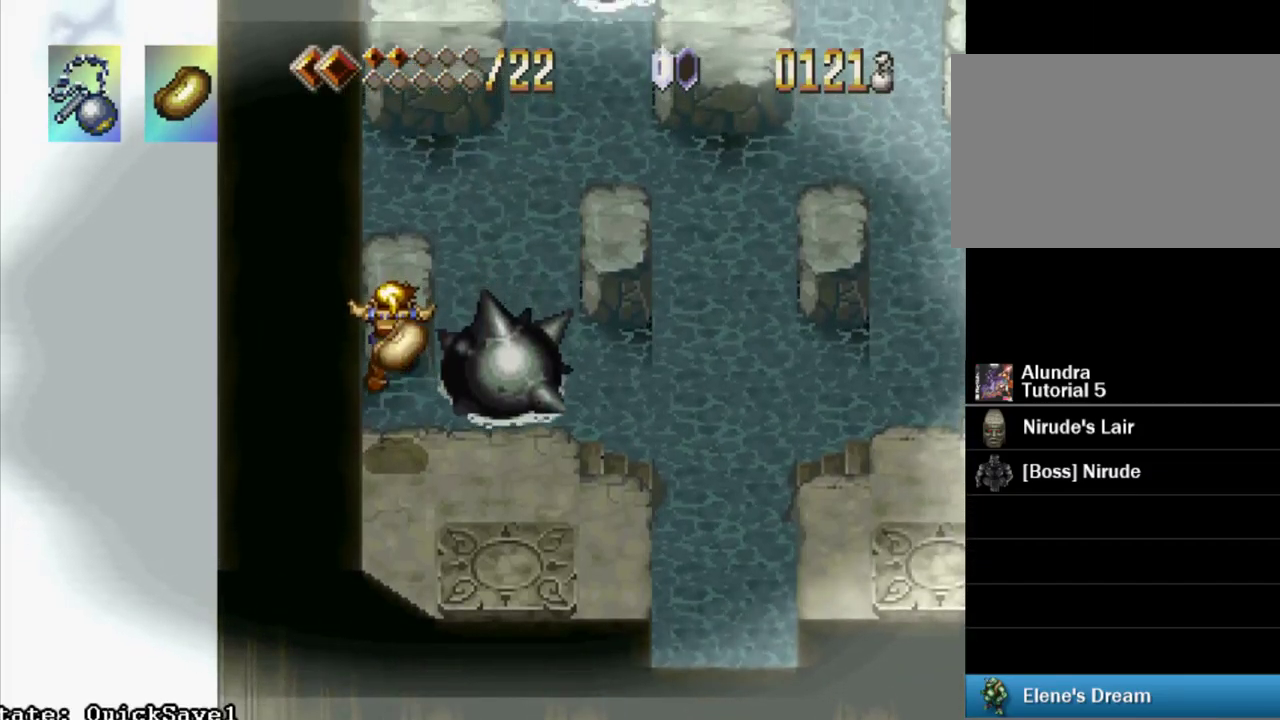
{"buttons": ["CROSS", "DPAD_UP"], "events": [[233, "DPAD_UP", "down"], [367, "CROSS", "down"]]}
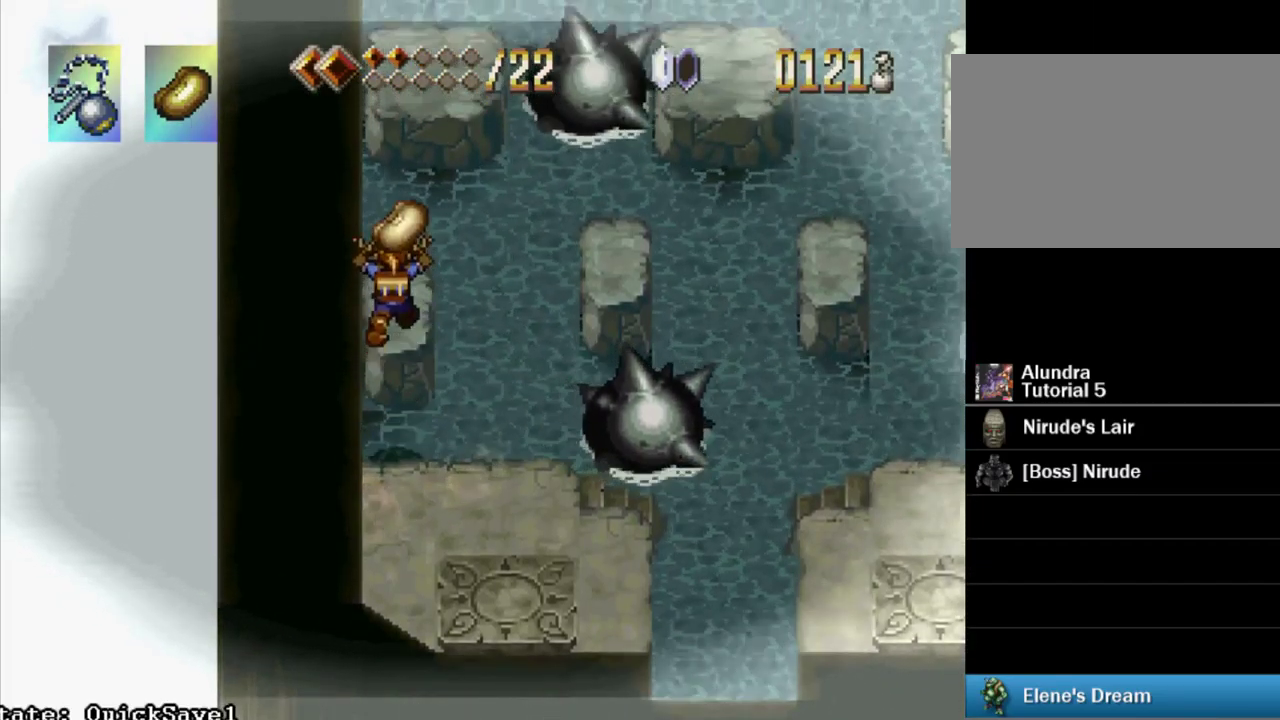
{"buttons": ["DPAD_UP"], "events": [[150, "CROSS", "up"]]}
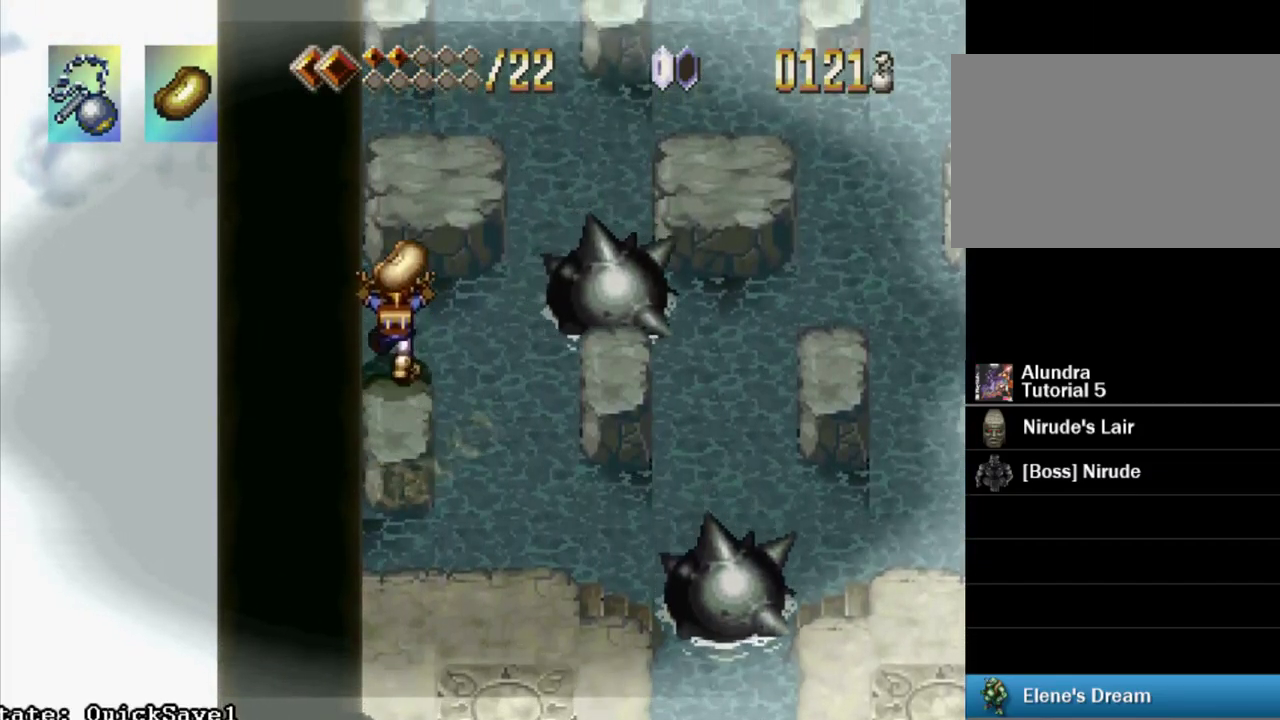
{"buttons": ["CROSS", "DPAD_RIGHT"], "events": [[17, "DPAD_UP", "up"], [117, "DPAD_RIGHT", "down"], [200, "CROSS", "down"]]}
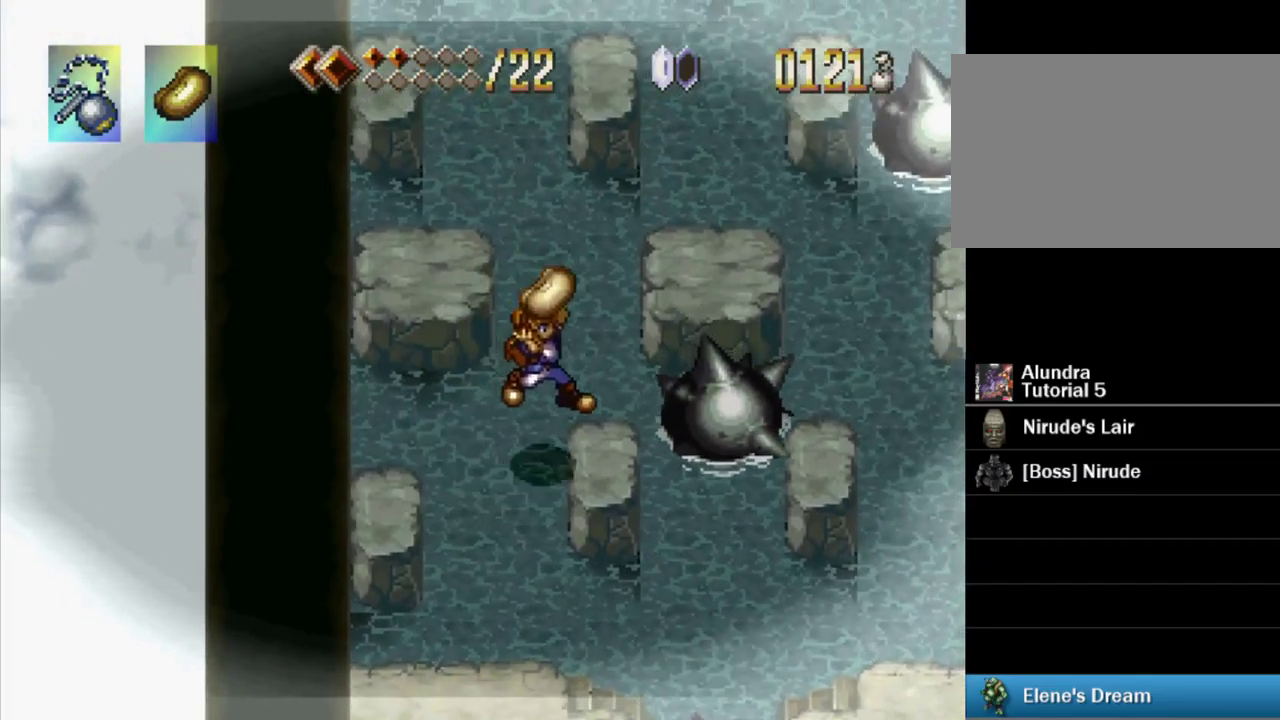
{"buttons": ["CROSS", "DPAD_UP"], "events": [[117, "CROSS", "up"], [167, "DPAD_RIGHT", "up"], [333, "DPAD_UP", "down"], [483, "CROSS", "down"]]}
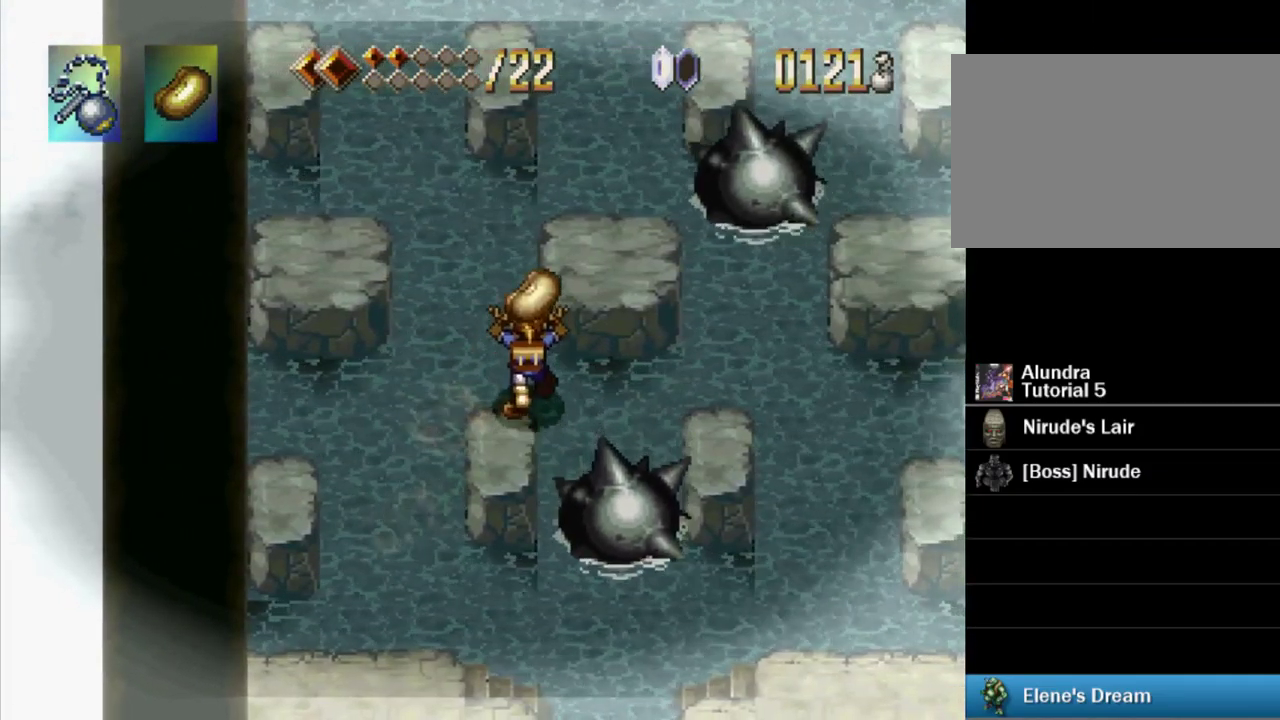
{"buttons": ["DPAD_UP", "DPAD_RIGHT"], "events": [[234, "DPAD_RIGHT", "down"], [400, "CROSS", "up"]]}
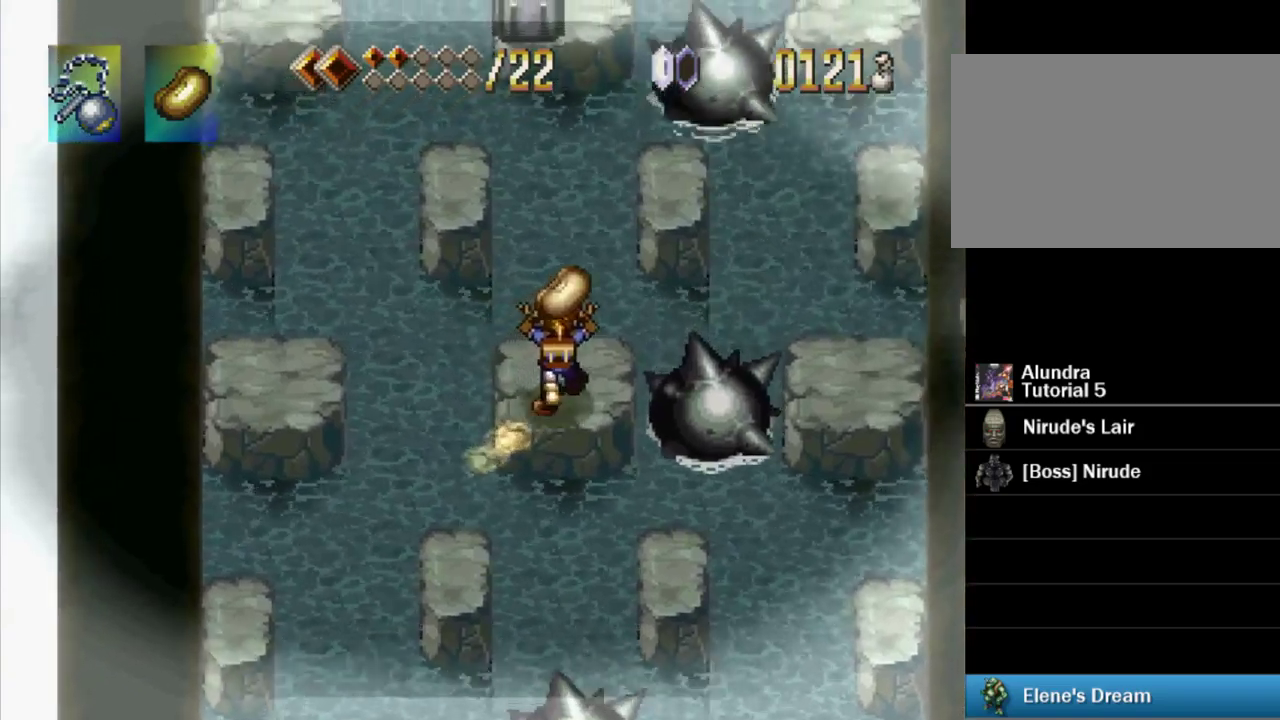
{"buttons": ["CROSS", "DPAD_UP", "DPAD_RIGHT"], "events": [[134, "DPAD_RIGHT", "up"], [267, "CROSS", "down"], [450, "DPAD_RIGHT", "down"]]}
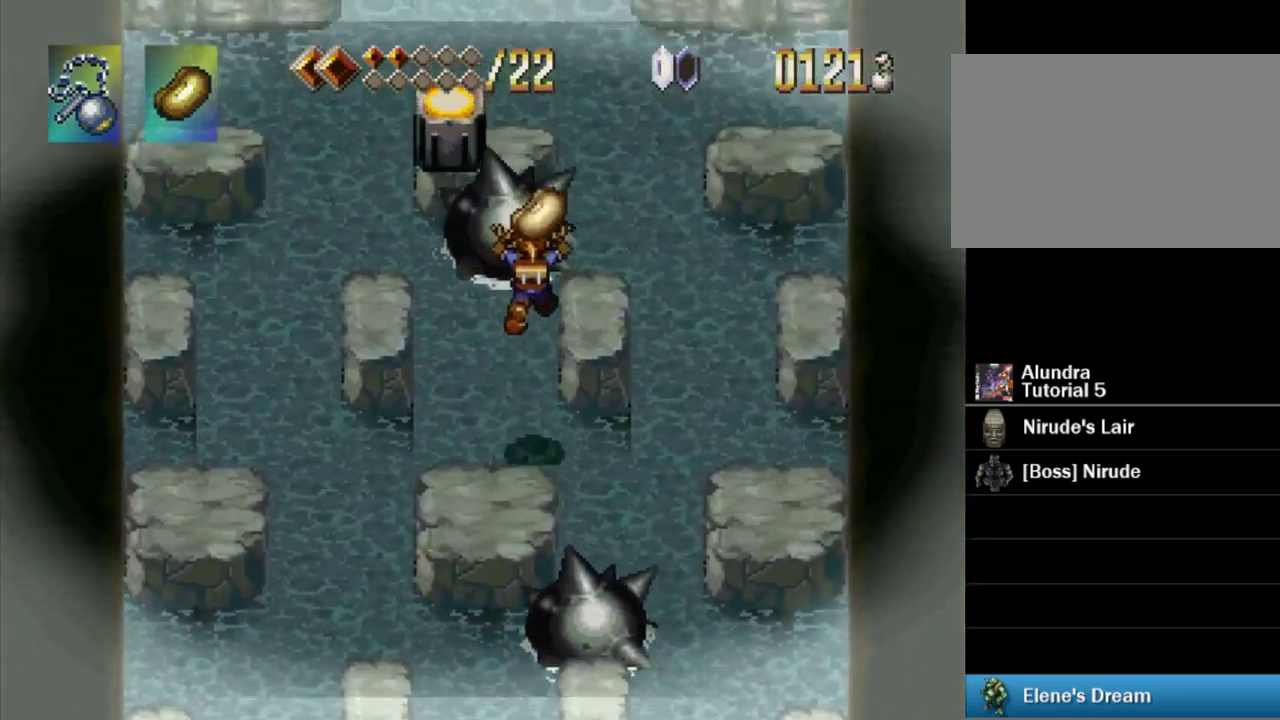
{"buttons": ["CROSS", "DPAD_UP"], "events": [[150, "DPAD_RIGHT", "up"], [167, "CROSS", "up"], [500, "CROSS", "down"]]}
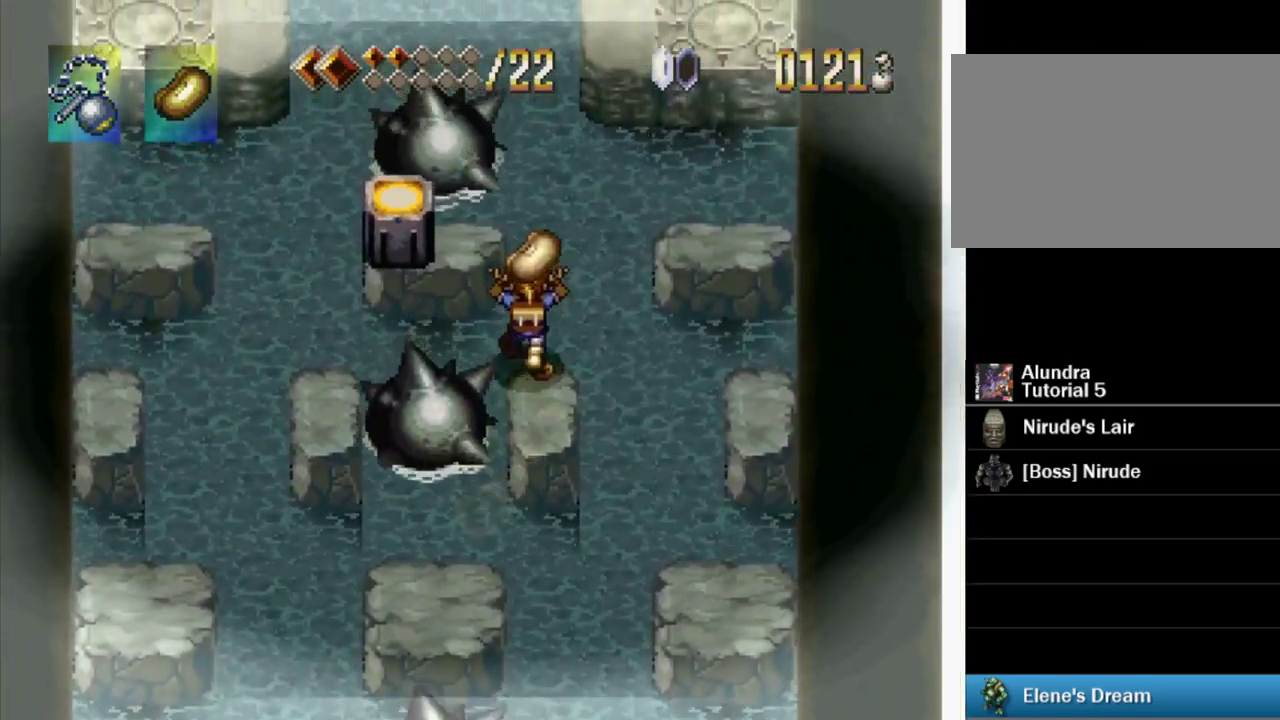
{"buttons": [], "events": [[234, "DPAD_LEFT", "down"], [467, "CROSS", "up"], [467, "DPAD_LEFT", "up"], [467, "DPAD_UP", "up"]]}
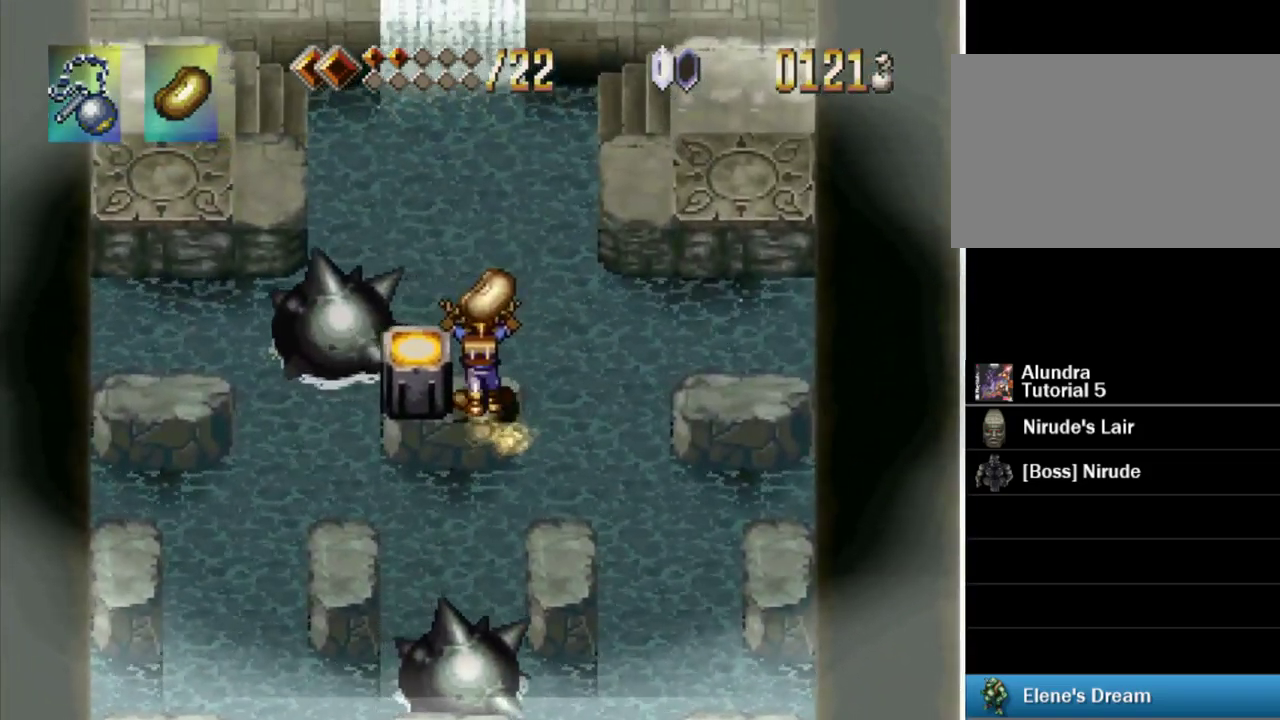
{"buttons": [], "events": [[200, "CROSS", "down"], [234, "DPAD_LEFT", "down"], [384, "CROSS", "up"], [400, "DPAD_LEFT", "up"]]}
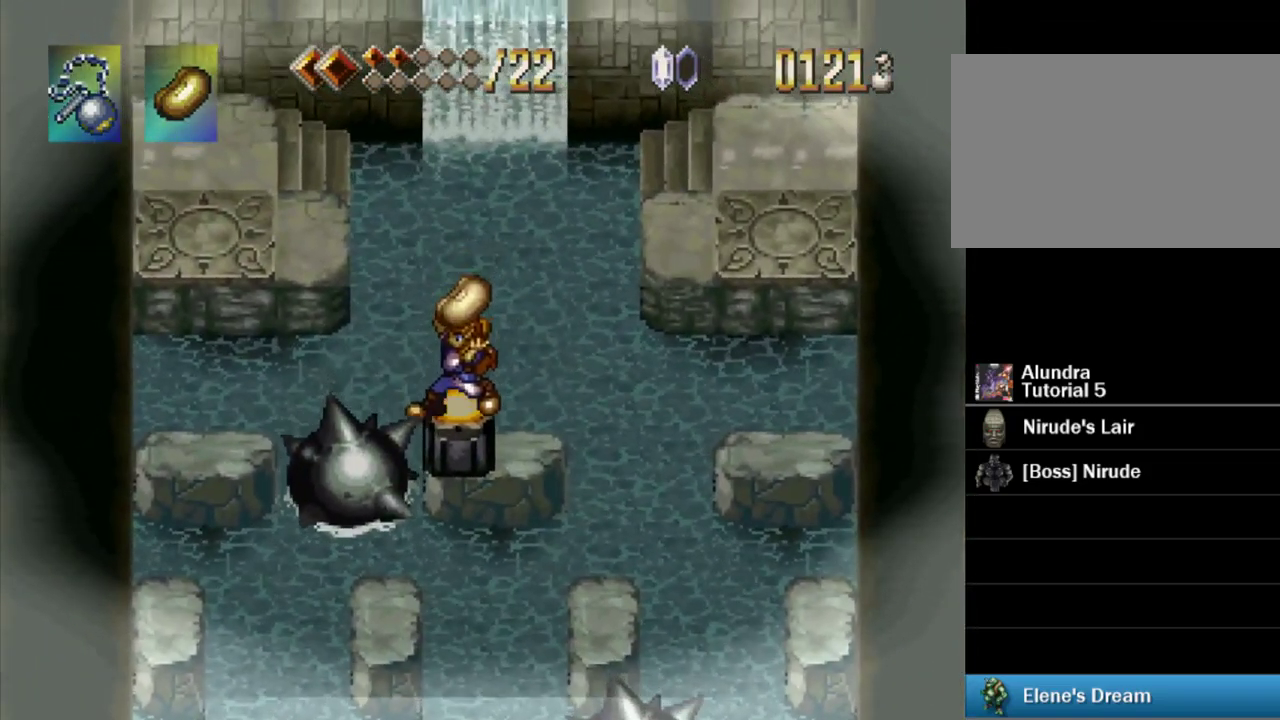
{"buttons": [], "events": [[50, "DPAD_RIGHT", "down"], [100, "CROSS", "down"], [250, "CROSS", "up"], [300, "DPAD_RIGHT", "up"]]}
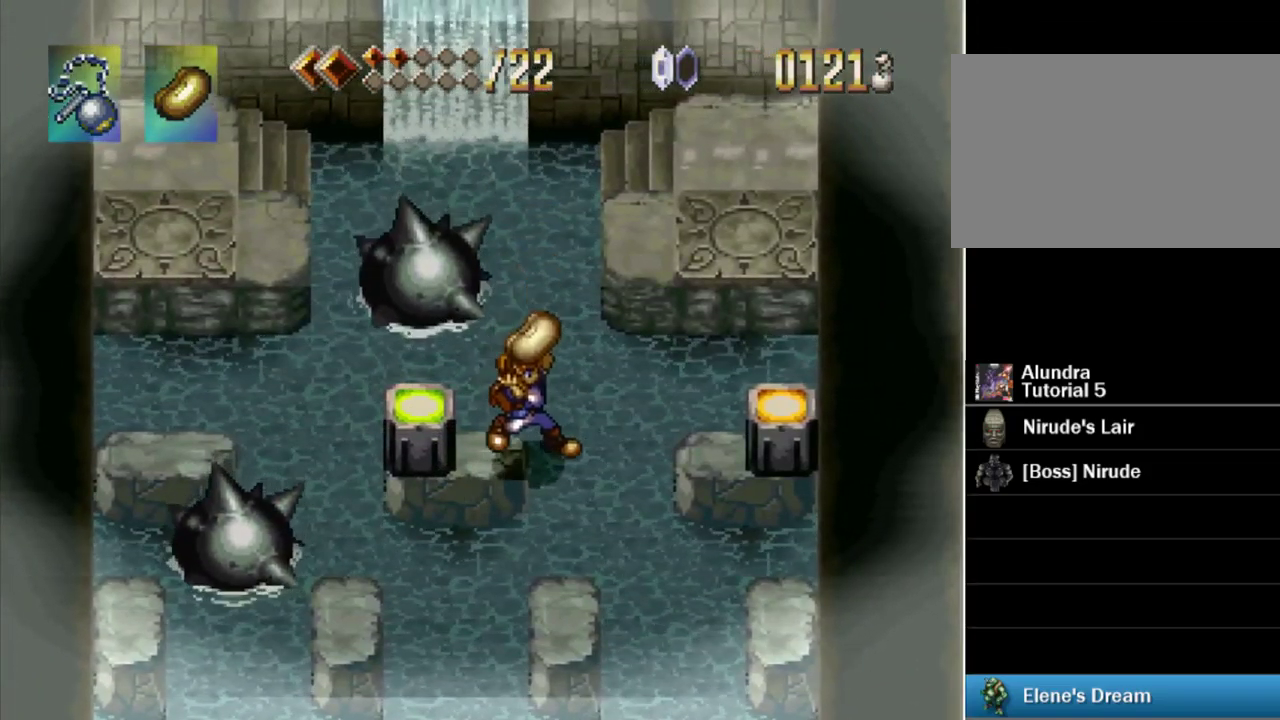
{"buttons": ["DPAD_RIGHT"], "events": [[67, "CROSS", "down"], [67, "DPAD_RIGHT", "down"], [250, "CROSS", "up"]]}
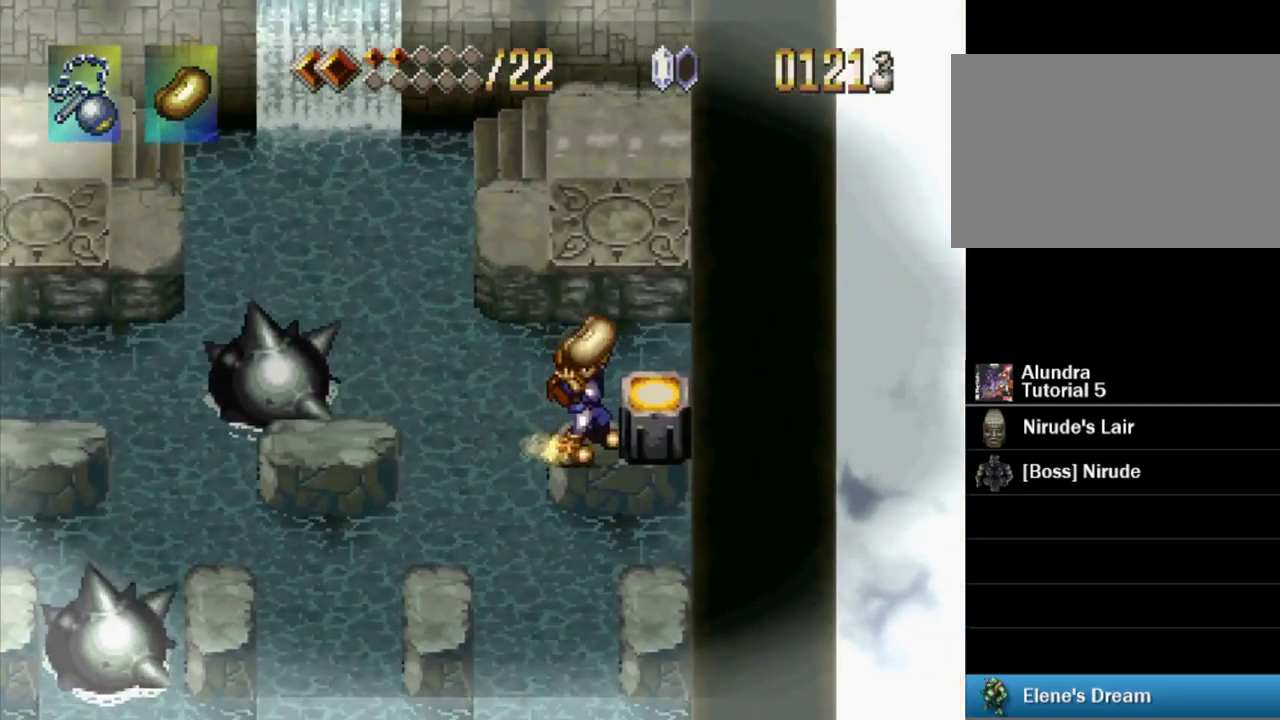
{"buttons": ["CROSS", "DPAD_DOWN"], "events": [[17, "CROSS", "down"], [150, "CROSS", "up"], [334, "DPAD_RIGHT", "up"], [484, "DPAD_DOWN", "down"], [500, "CROSS", "down"]]}
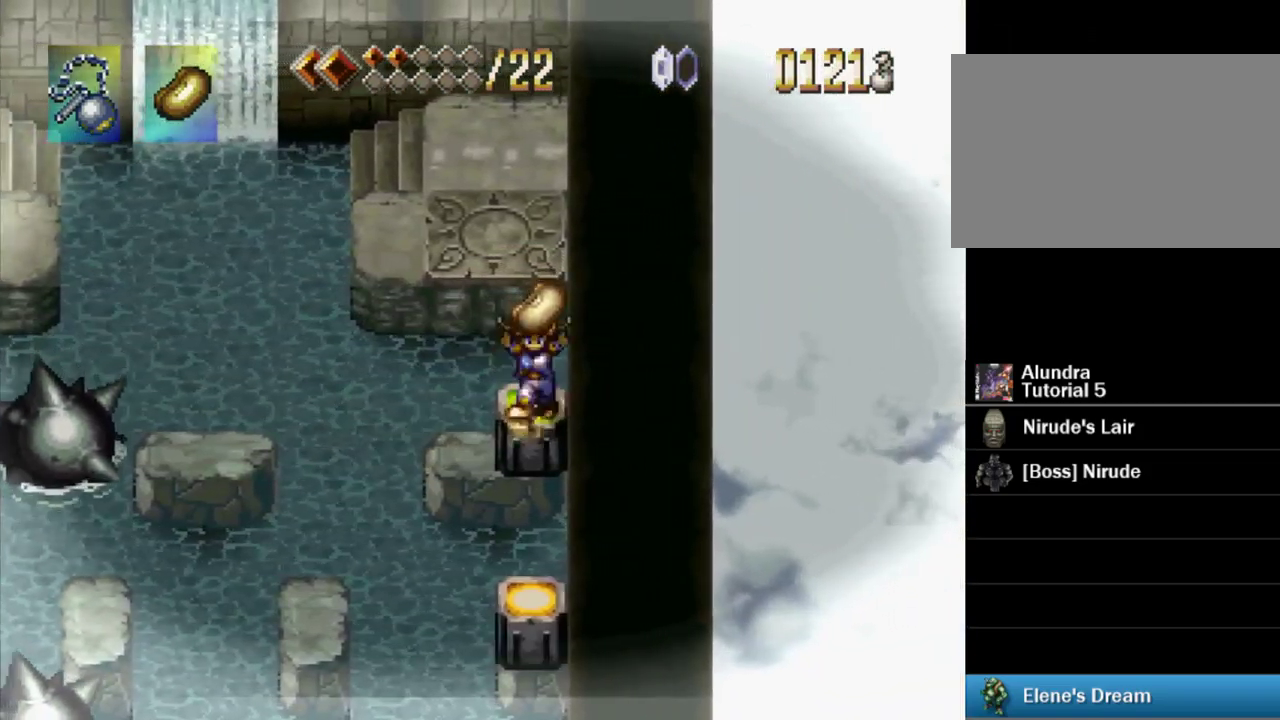
{"buttons": [], "events": [[234, "CROSS", "up"], [500, "DPAD_DOWN", "up"]]}
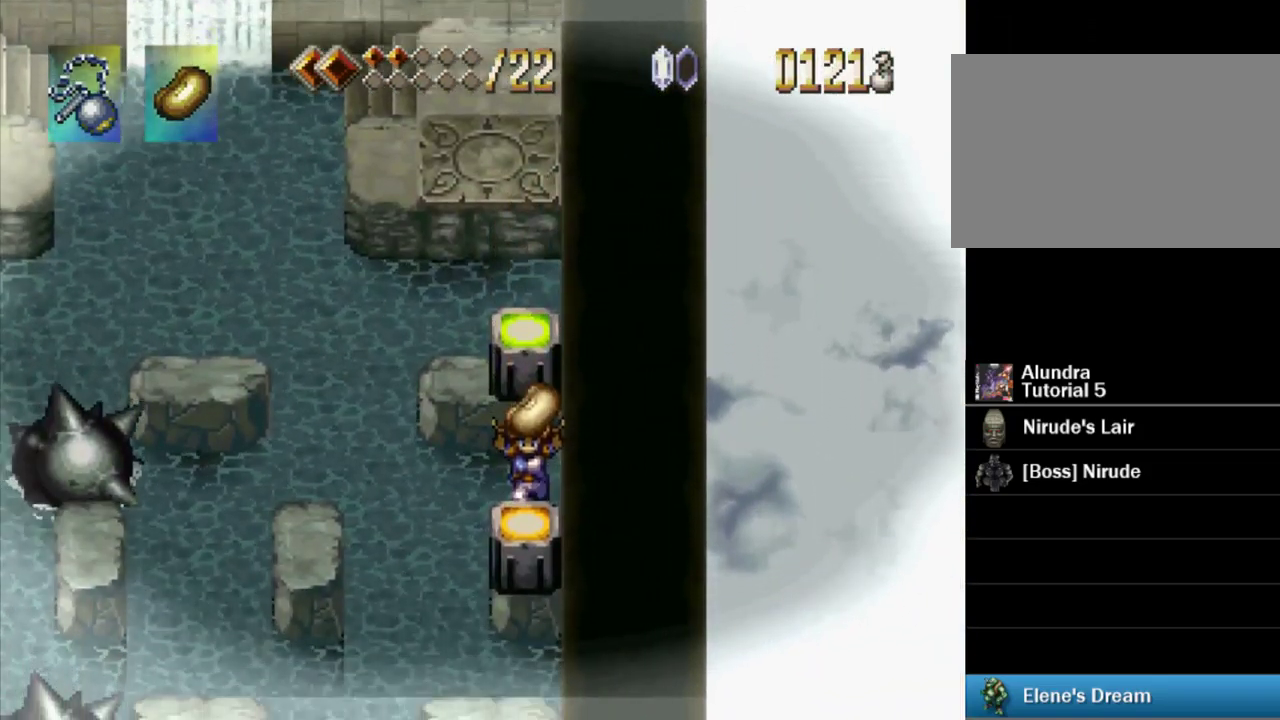
{"buttons": ["CROSS", "DPAD_LEFT"], "events": [[84, "CROSS", "down"], [134, "DPAD_DOWN", "down"], [284, "CROSS", "up"], [317, "DPAD_DOWN", "up"], [434, "DPAD_LEFT", "down"], [500, "CROSS", "down"]]}
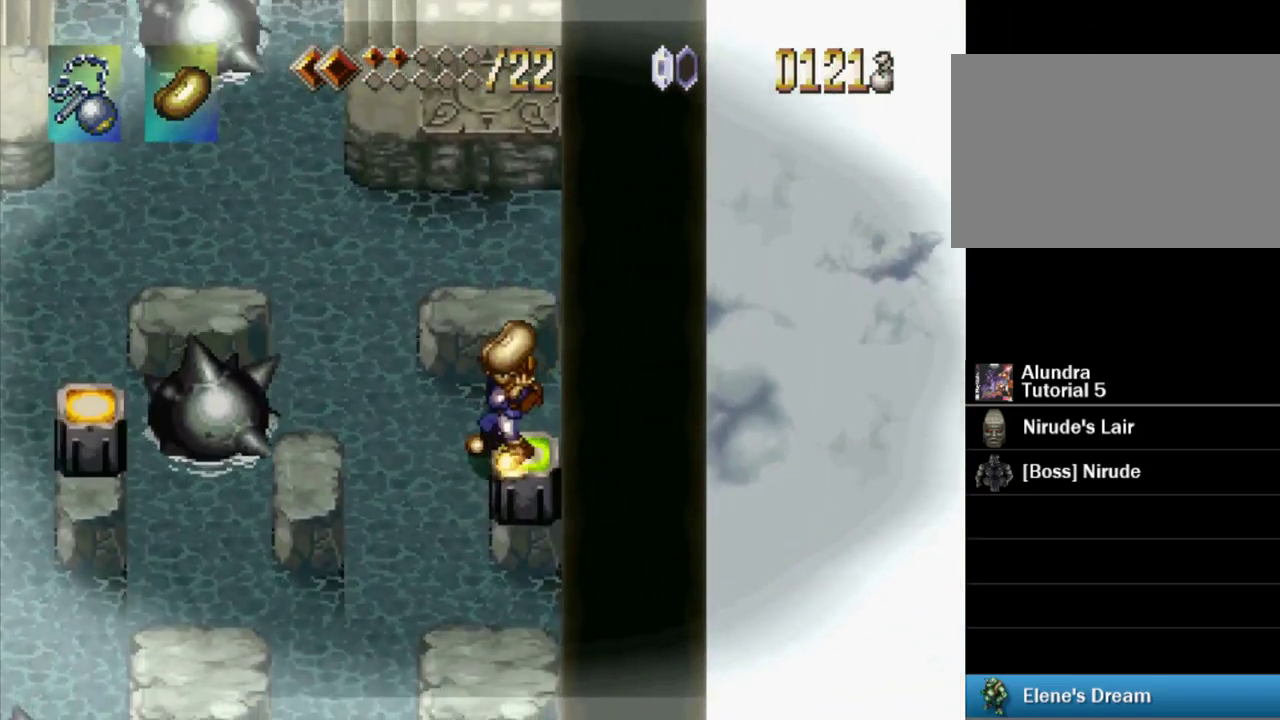
{"buttons": ["DPAD_LEFT"], "events": [[317, "CROSS", "up"]]}
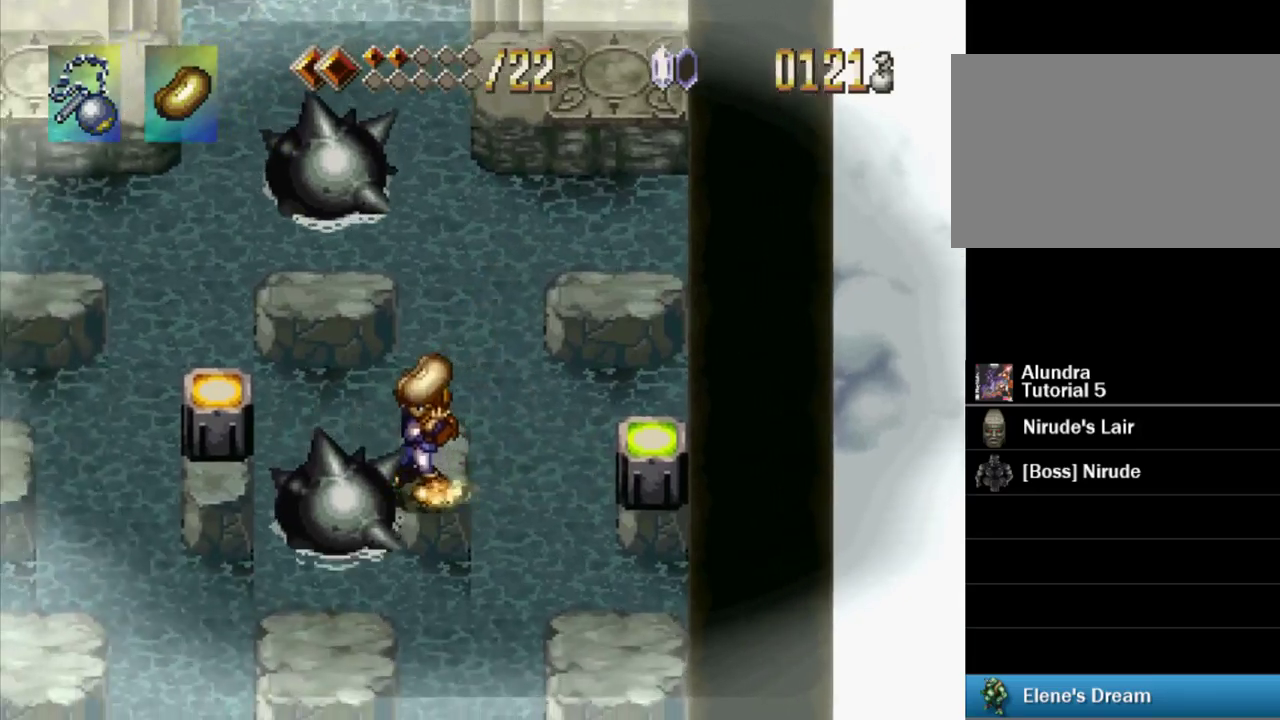
{"buttons": [], "events": [[50, "CROSS", "down"], [217, "CROSS", "up"], [433, "DPAD_LEFT", "up"]]}
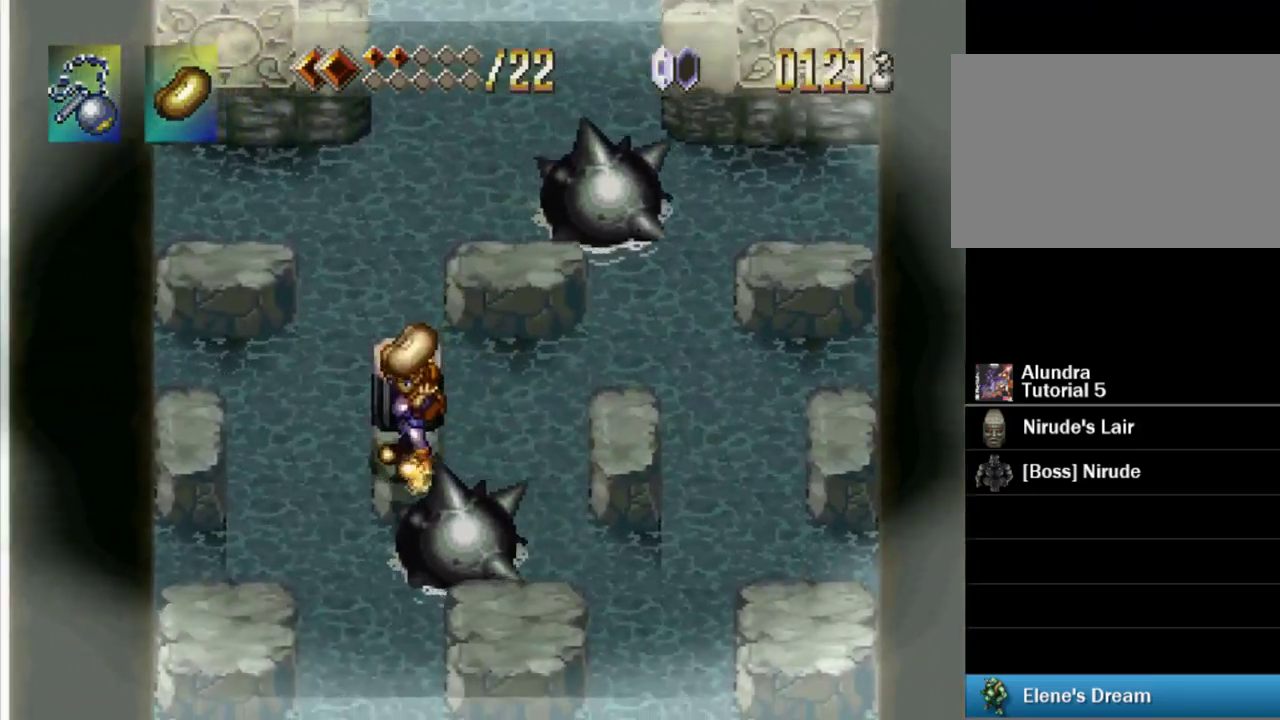
{"buttons": ["CROSS", "DPAD_LEFT"], "events": [[33, "CROSS", "down"], [83, "DPAD_UP", "down"], [183, "CROSS", "up"], [267, "DPAD_UP", "up"], [383, "DPAD_LEFT", "down"], [450, "CROSS", "down"]]}
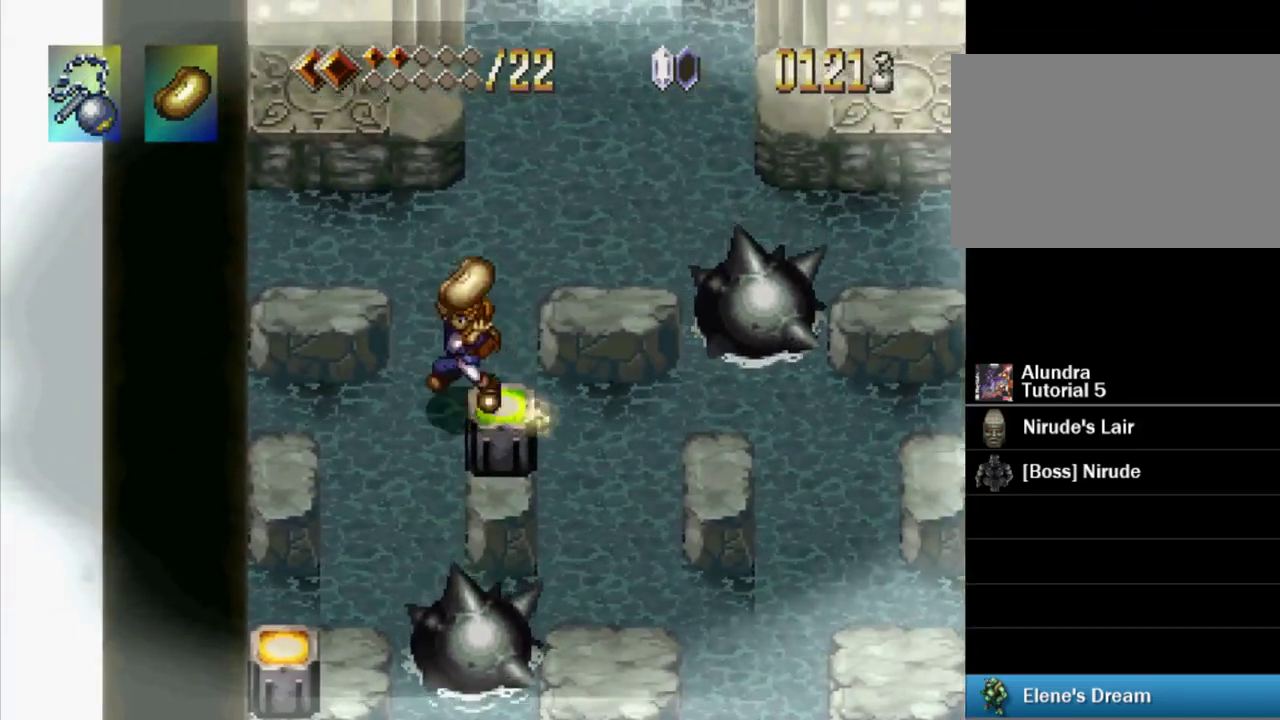
{"buttons": ["DPAD_DOWN"], "events": [[117, "CROSS", "up"], [367, "DPAD_LEFT", "up"], [483, "DPAD_DOWN", "down"]]}
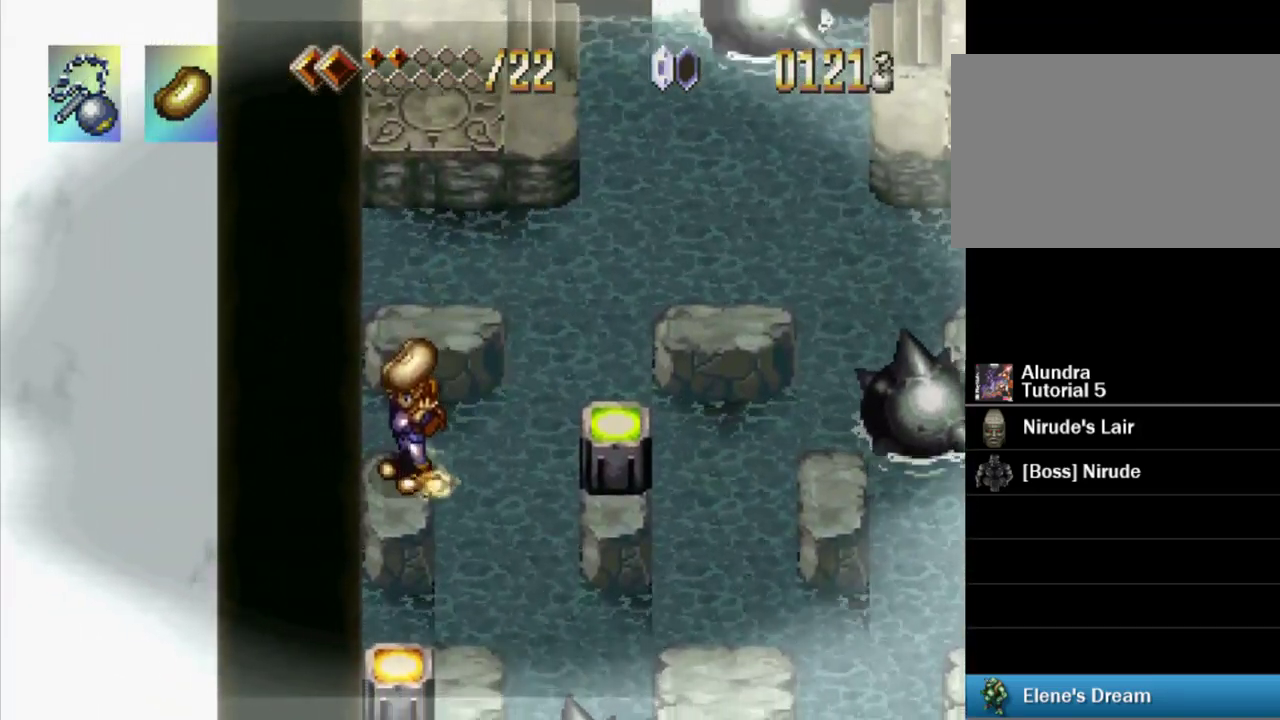
{"buttons": ["DPAD_DOWN"], "events": [[150, "CROSS", "down"], [333, "CROSS", "up"]]}
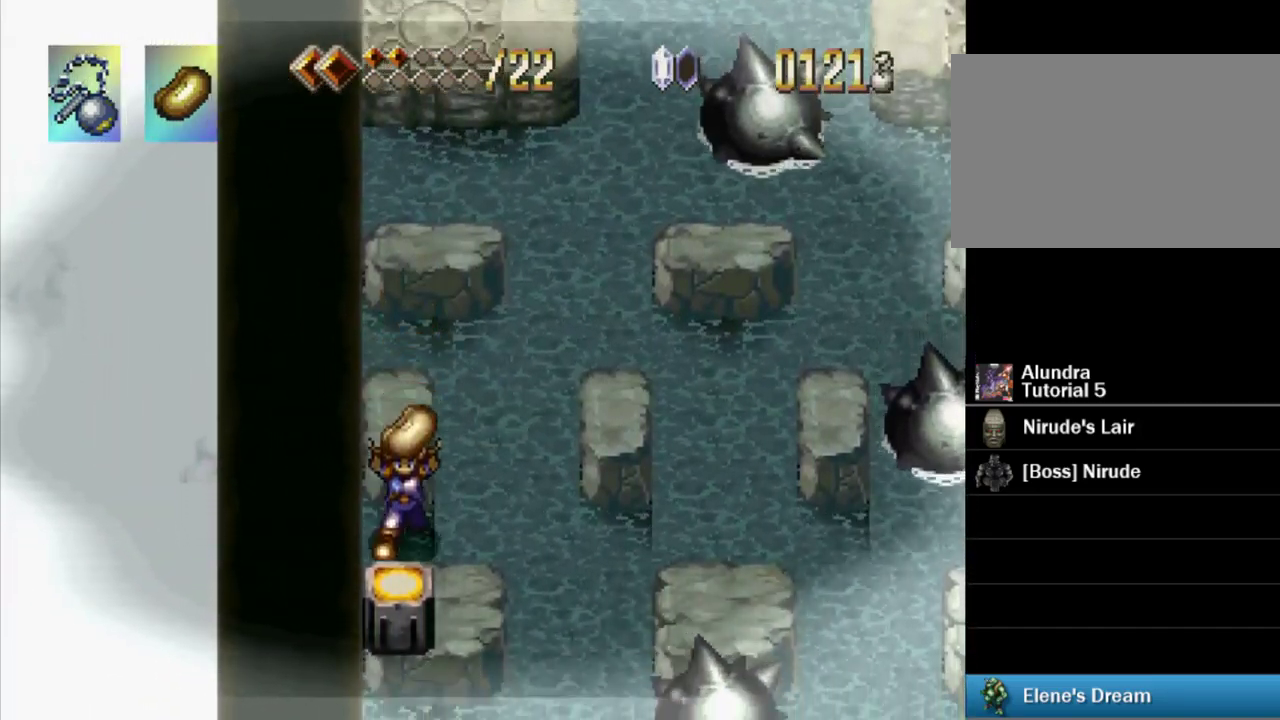
{"buttons": ["DPAD_RIGHT"], "events": [[100, "CROSS", "down"], [250, "CROSS", "up"], [333, "DPAD_DOWN", "up"], [467, "DPAD_RIGHT", "down"]]}
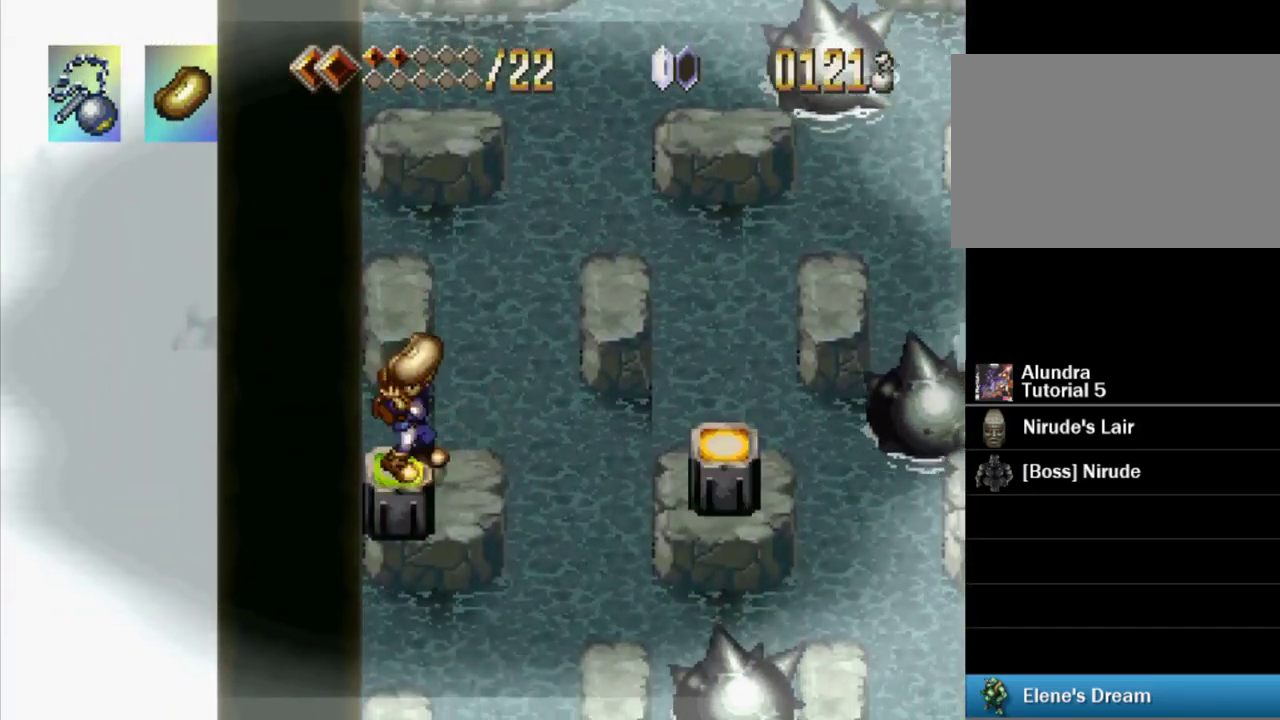
{"buttons": ["CROSS", "DPAD_RIGHT"], "events": [[183, "DPAD_RIGHT", "up"], [383, "CROSS", "down"], [400, "DPAD_RIGHT", "down"]]}
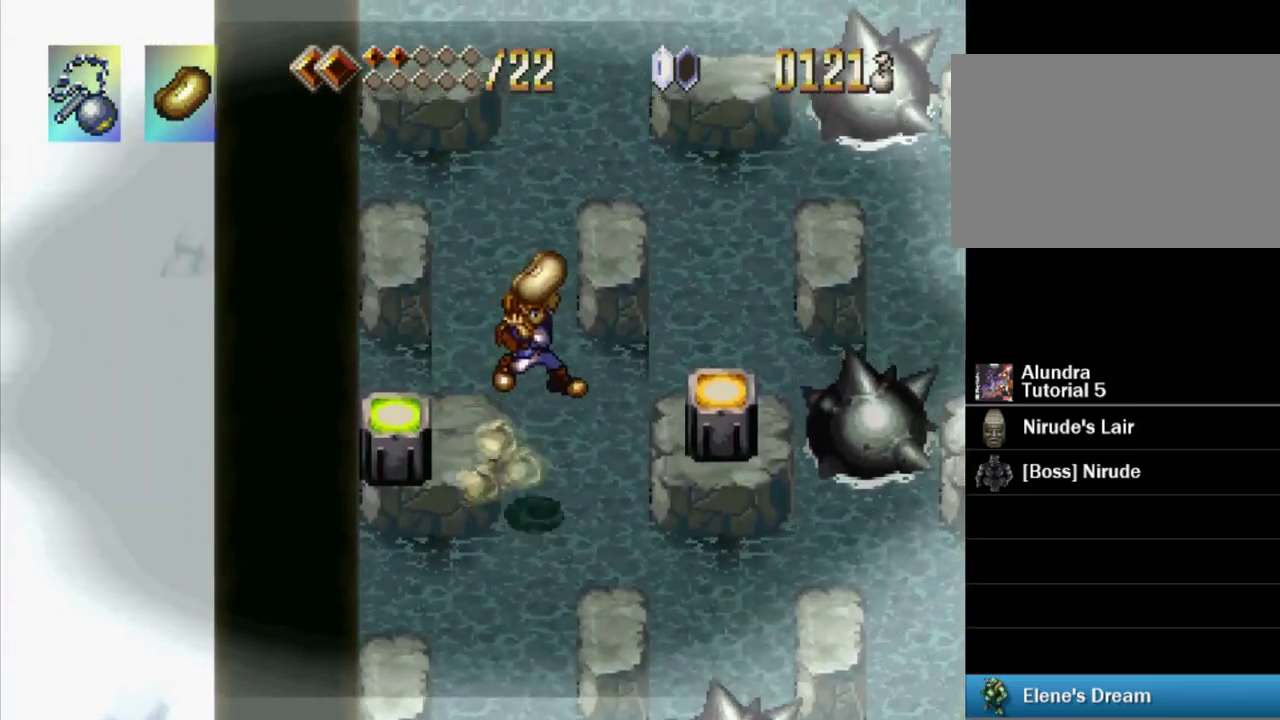
{"buttons": ["CROSS", "DPAD_UP", "DPAD_RIGHT"], "events": [[133, "CROSS", "up"], [283, "DPAD_RIGHT", "up"], [350, "CROSS", "down"], [400, "DPAD_RIGHT", "down"], [433, "DPAD_UP", "down"]]}
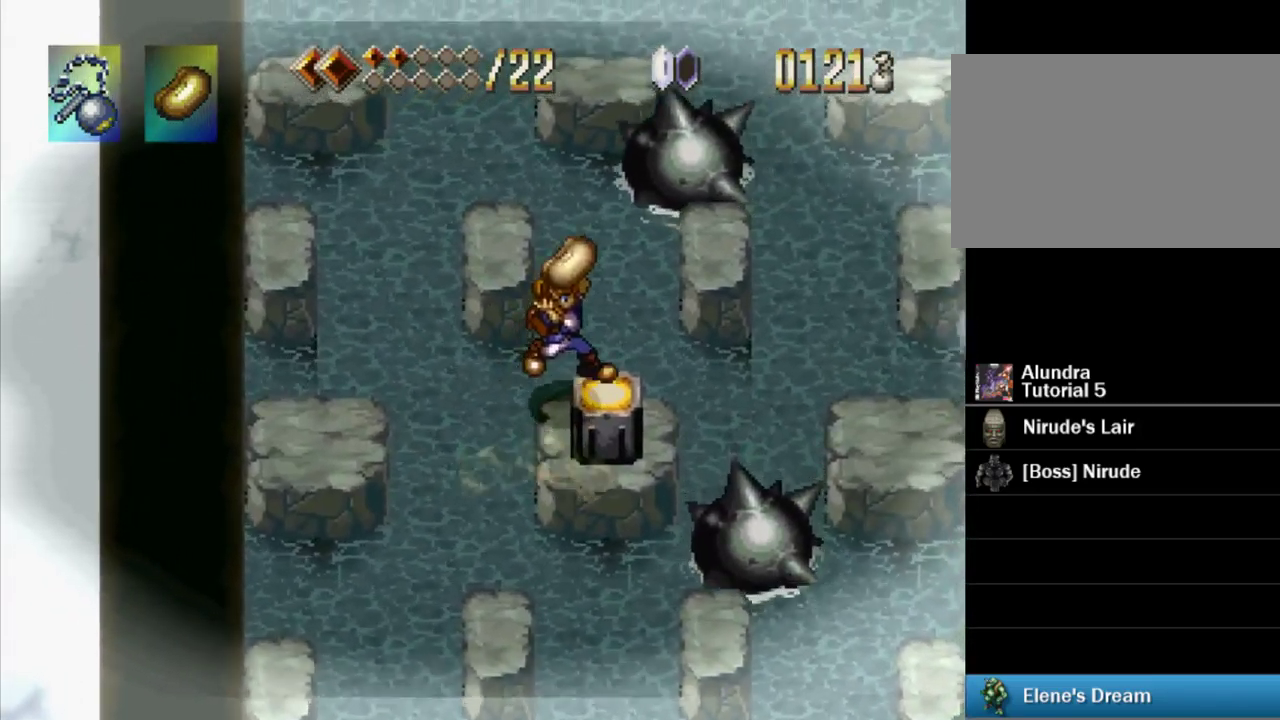
{"buttons": [], "events": [[50, "CROSS", "up"], [67, "DPAD_UP", "up"], [250, "DPAD_RIGHT", "up"]]}
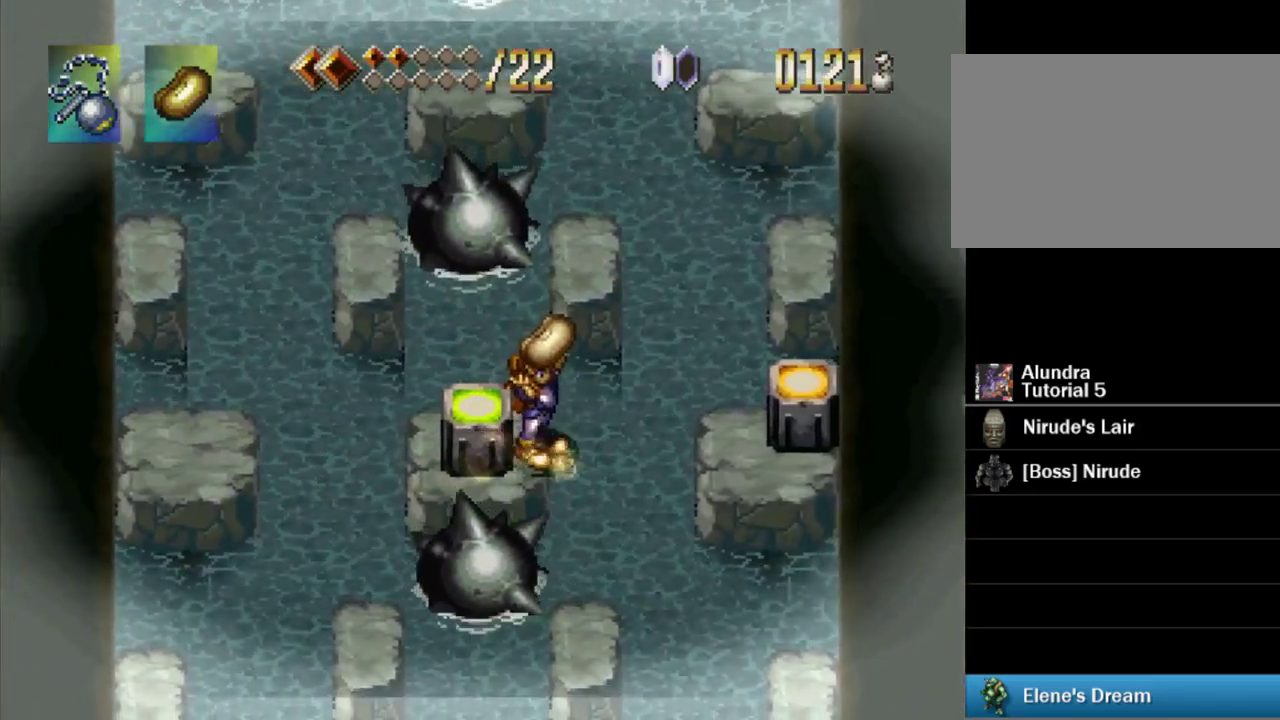
{"buttons": ["CROSS", "DPAD_RIGHT"], "events": [[50, "DPAD_LEFT", "down"], [167, "DPAD_LEFT", "up"], [300, "CROSS", "down"], [300, "DPAD_RIGHT", "down"]]}